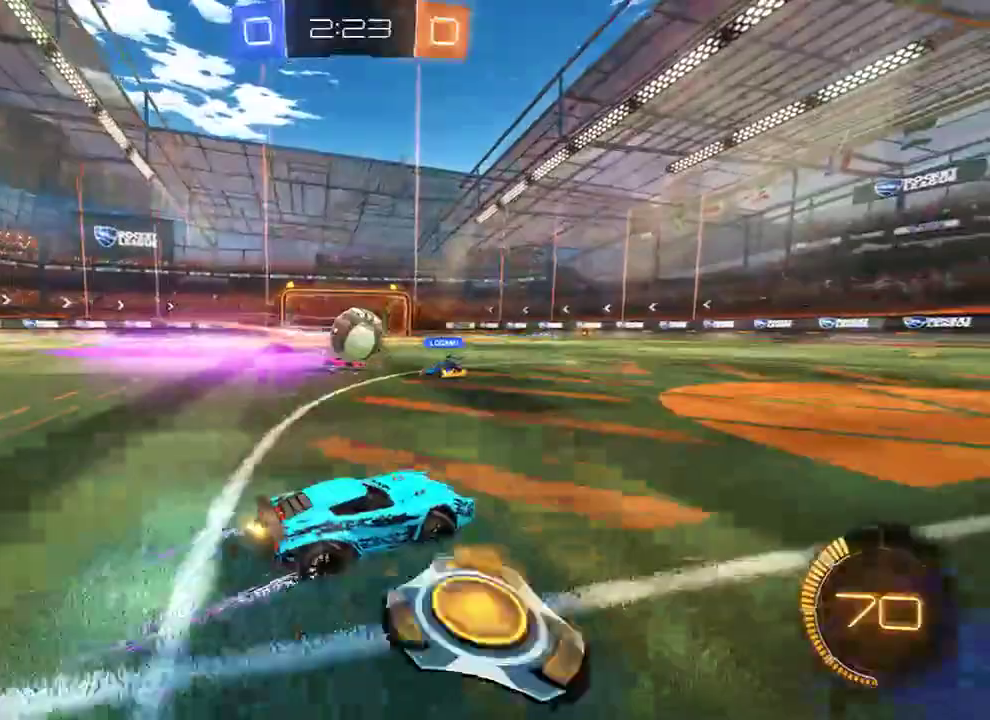
Gameplay with a controller (Xbox layout); each line is a JSON object with the inputs held at the frame after it. "events" lists button and stick changes between this image and that frame as [ms after this image, input, new state], when the widget could be followed in between.
{"buttons": ["B", "X"], "left_stick": "right", "right_stick": "center", "events": [[433, "X", "down"]]}
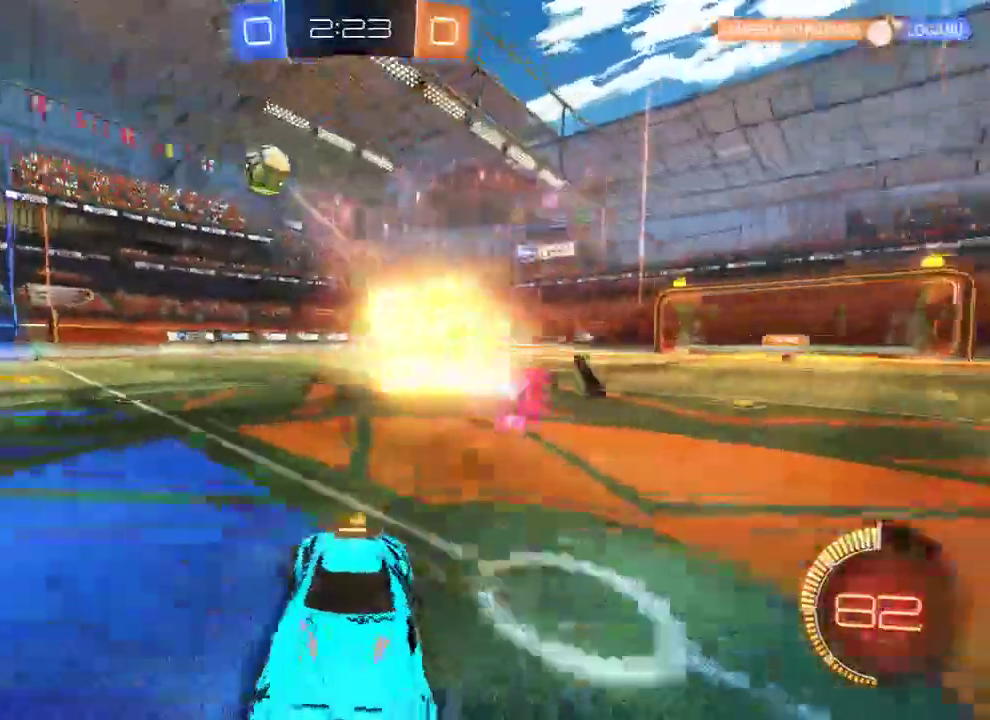
{"buttons": ["B", "R2"], "left_stick": "right", "right_stick": "center", "events": [[100, "X", "up"], [300, "R2", "down"]]}
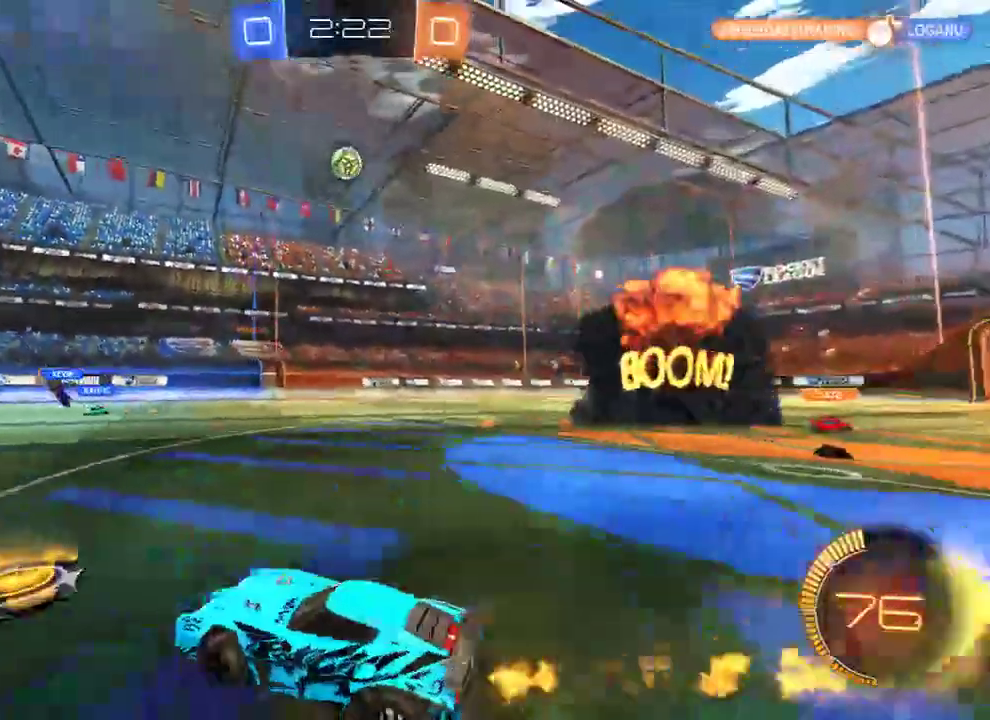
{"buttons": [], "left_stick": "center", "right_stick": "center", "events": [[33, "R2", "up"], [100, "A", "down"], [117, "left_stick", "up"], [167, "A", "up"], [167, "L3", "down"], [217, "A", "down"], [250, "L3", "up"], [317, "A", "up"], [383, "Y", "down"], [417, "left_stick", "center"], [450, "B", "up"], [483, "Y", "up"]]}
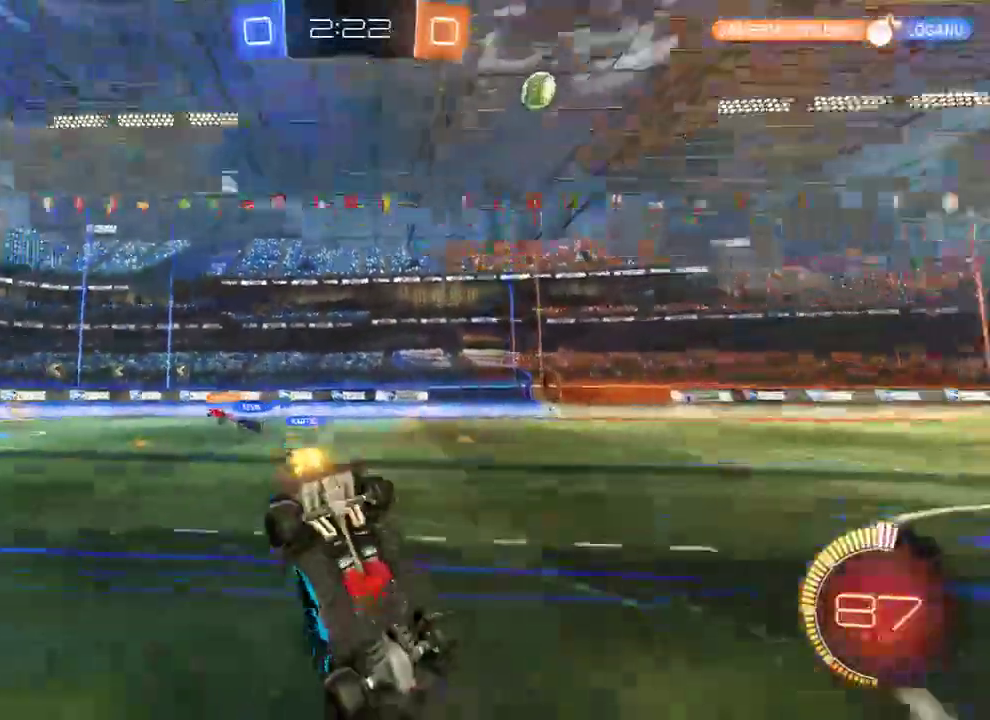
{"buttons": ["B"], "left_stick": "center", "right_stick": "center", "events": [[17, "Y", "down"], [50, "B", "down"], [150, "Y", "up"]]}
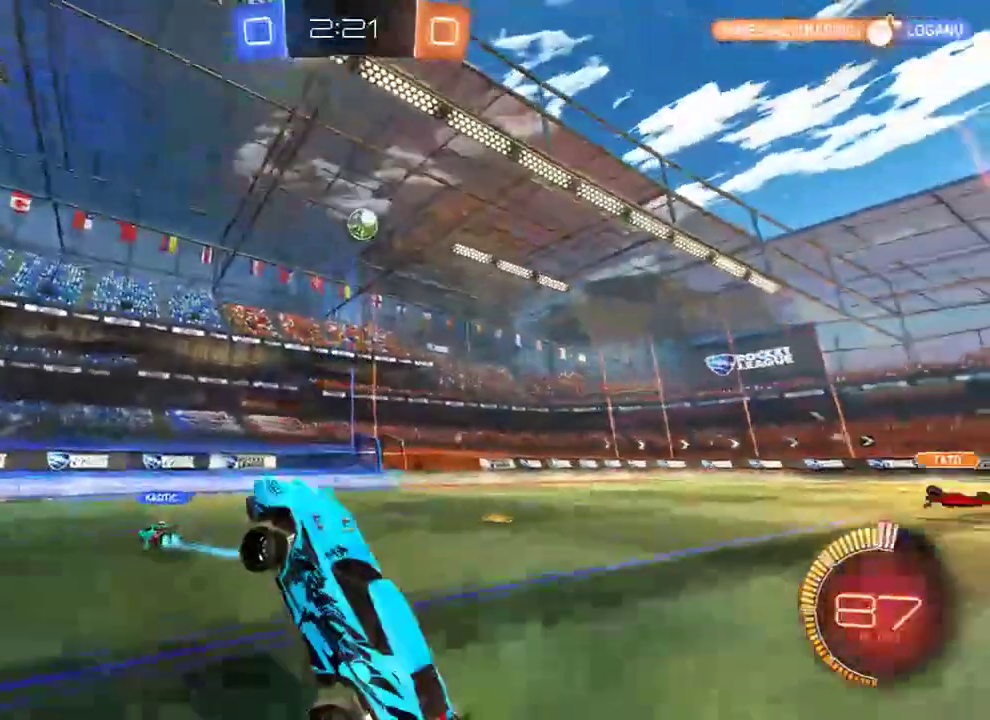
{"buttons": ["B"], "left_stick": "left", "right_stick": "center", "events": [[183, "left_stick", "left"]]}
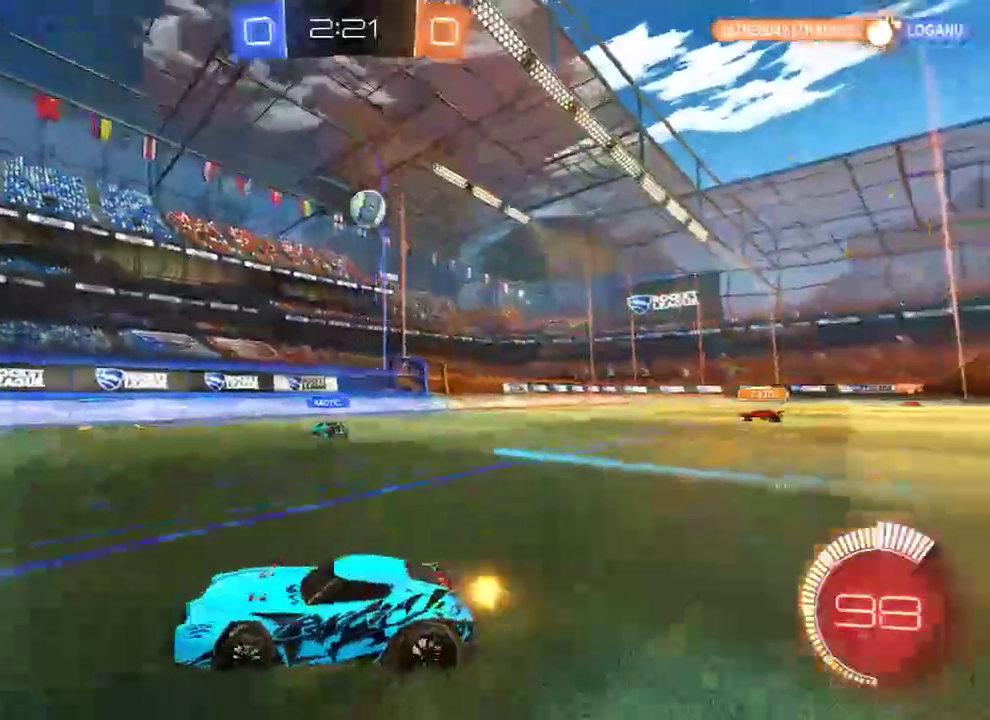
{"buttons": ["B"], "left_stick": "right", "right_stick": "center", "events": [[50, "left_stick", "right"], [83, "X", "down"], [300, "X", "up"]]}
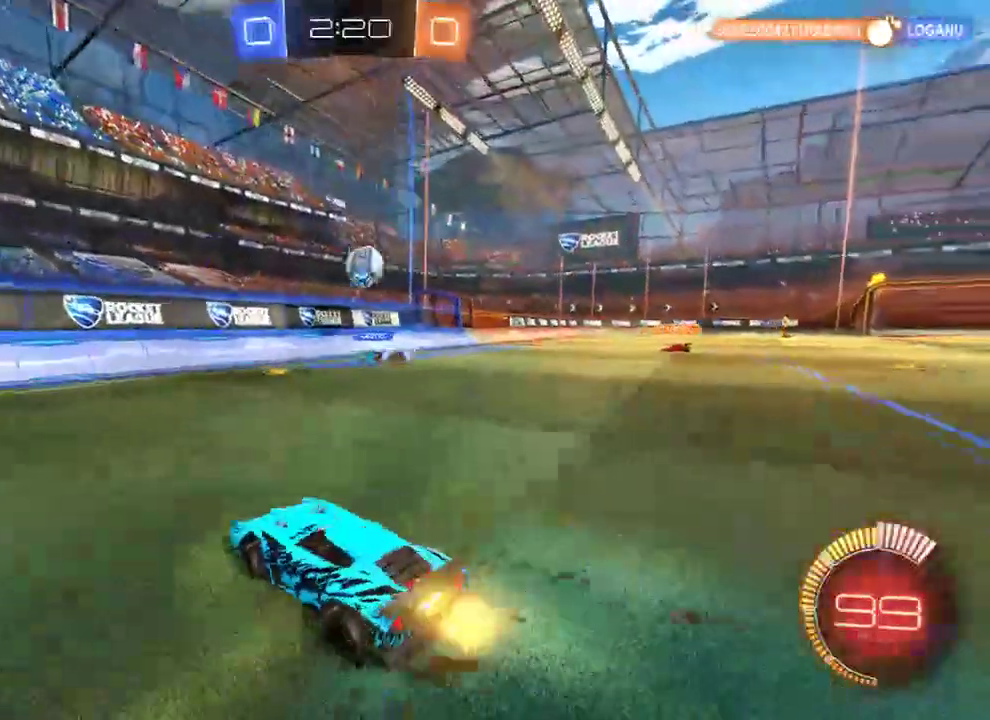
{"buttons": ["B"], "left_stick": "right", "right_stick": "center", "events": []}
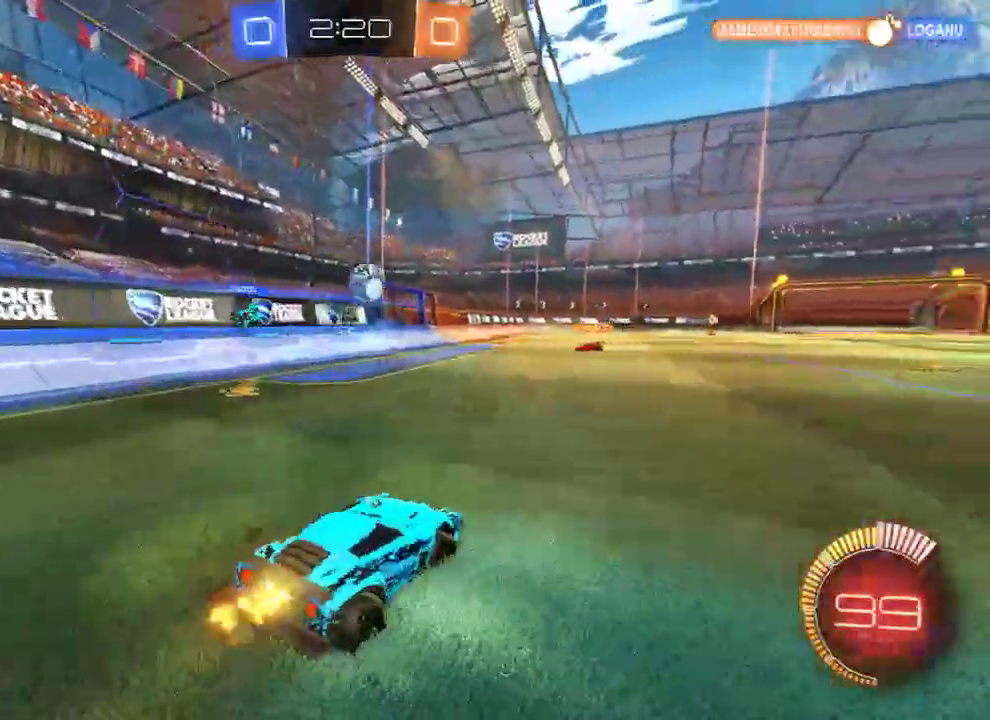
{"buttons": ["B"], "left_stick": "left", "right_stick": "center", "events": [[33, "left_stick", "center"], [100, "left_stick", "left"], [167, "left_stick", "right"], [500, "left_stick", "left"]]}
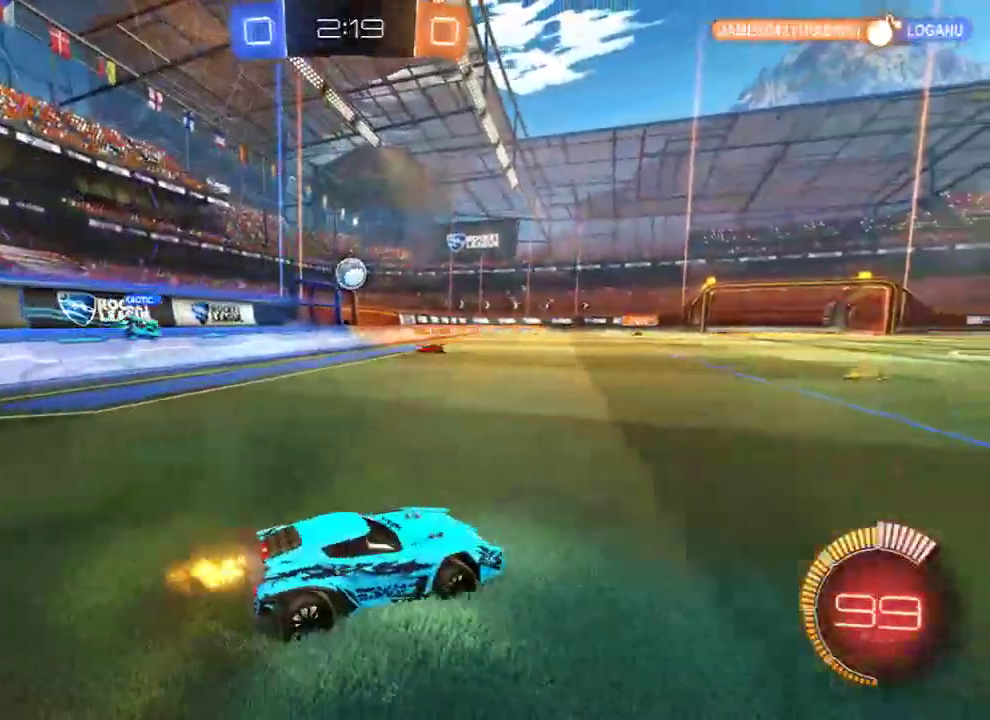
{"buttons": ["A"], "left_stick": "up", "right_stick": "center", "events": [[100, "B", "up"], [267, "L2", "down"], [333, "left_stick", "up-right"], [450, "left_stick", "up"], [467, "A", "down"], [467, "L2", "up"]]}
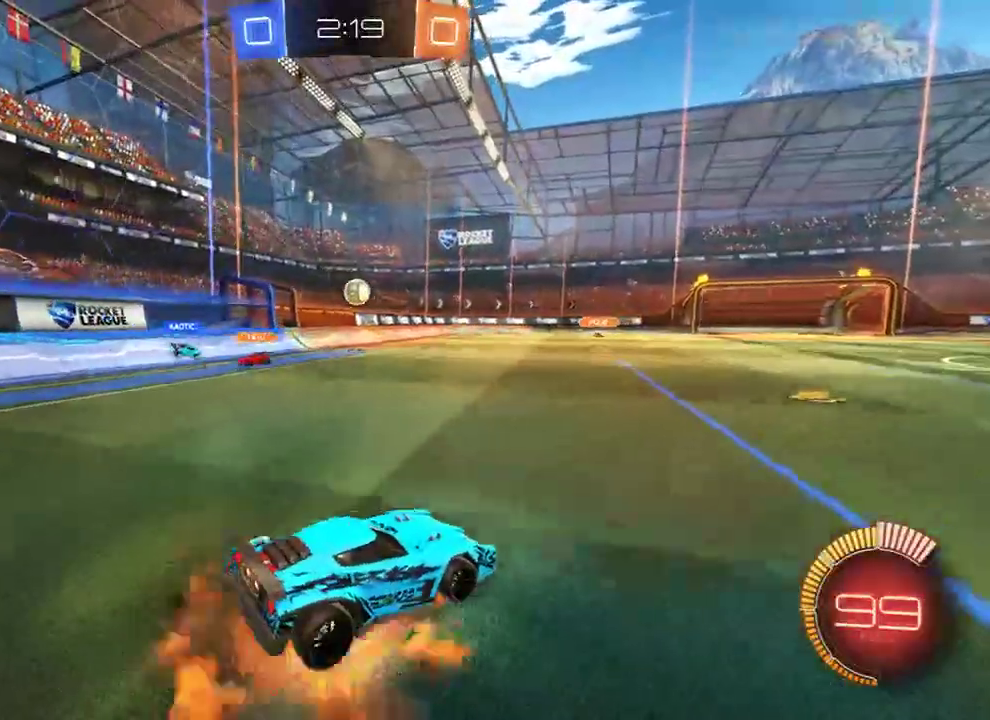
{"buttons": ["B"], "left_stick": "center", "right_stick": "center", "events": [[17, "A", "up"], [150, "left_stick", "center"], [183, "B", "down"]]}
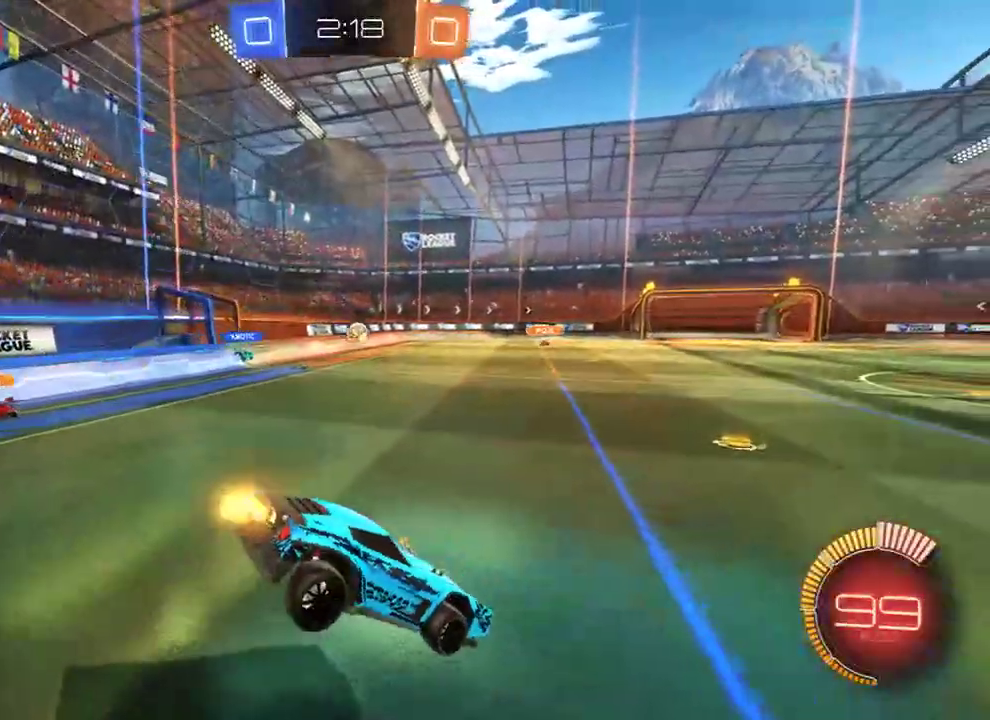
{"buttons": ["B"], "left_stick": "down-left", "right_stick": "center", "events": [[183, "left_stick", "down"], [450, "left_stick", "down-left"]]}
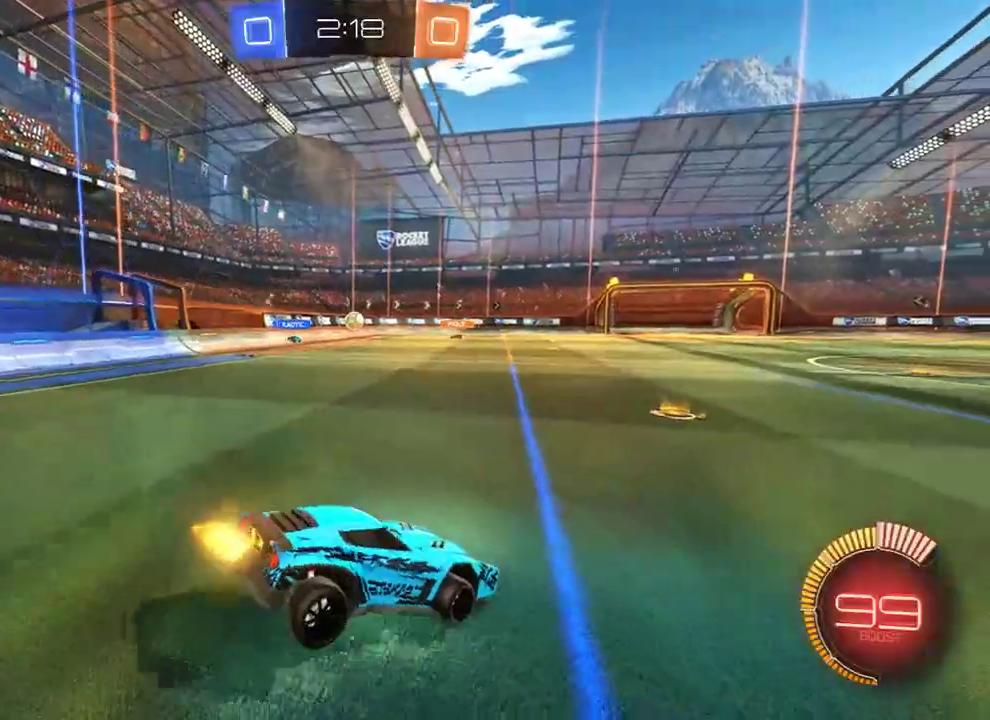
{"buttons": ["B"], "left_stick": "left", "right_stick": "center", "events": [[83, "R2", "down"], [100, "left_stick", "left"], [250, "R2", "up"], [283, "R2", "down"], [450, "R2", "up"]]}
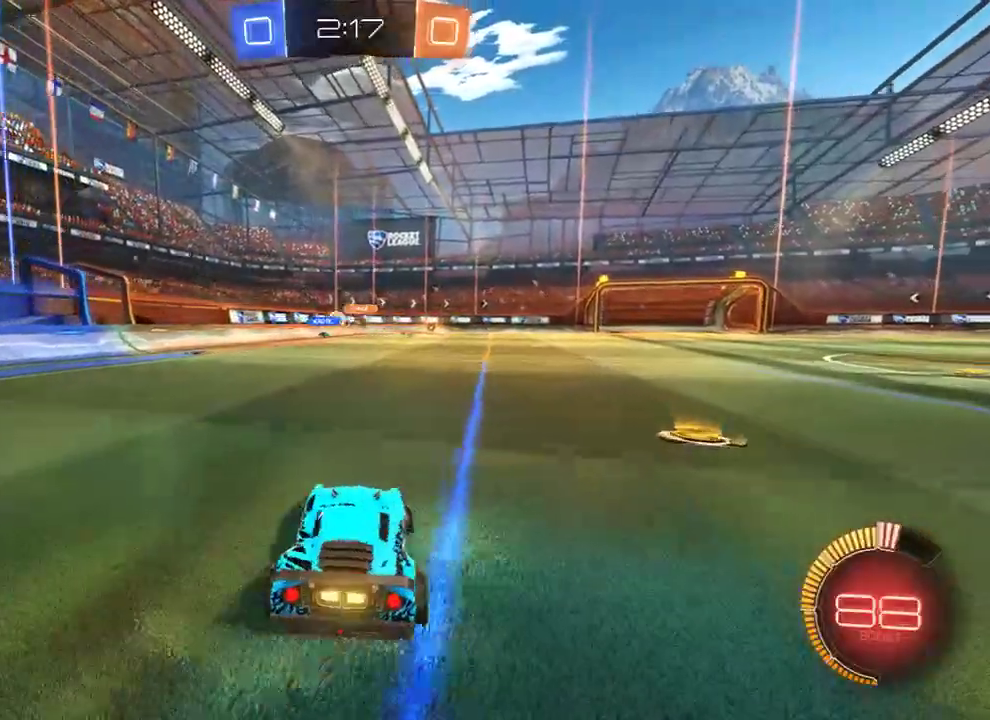
{"buttons": ["B"], "left_stick": "center", "right_stick": "center", "events": [[67, "left_stick", "center"], [167, "left_stick", "right"], [483, "left_stick", "center"]]}
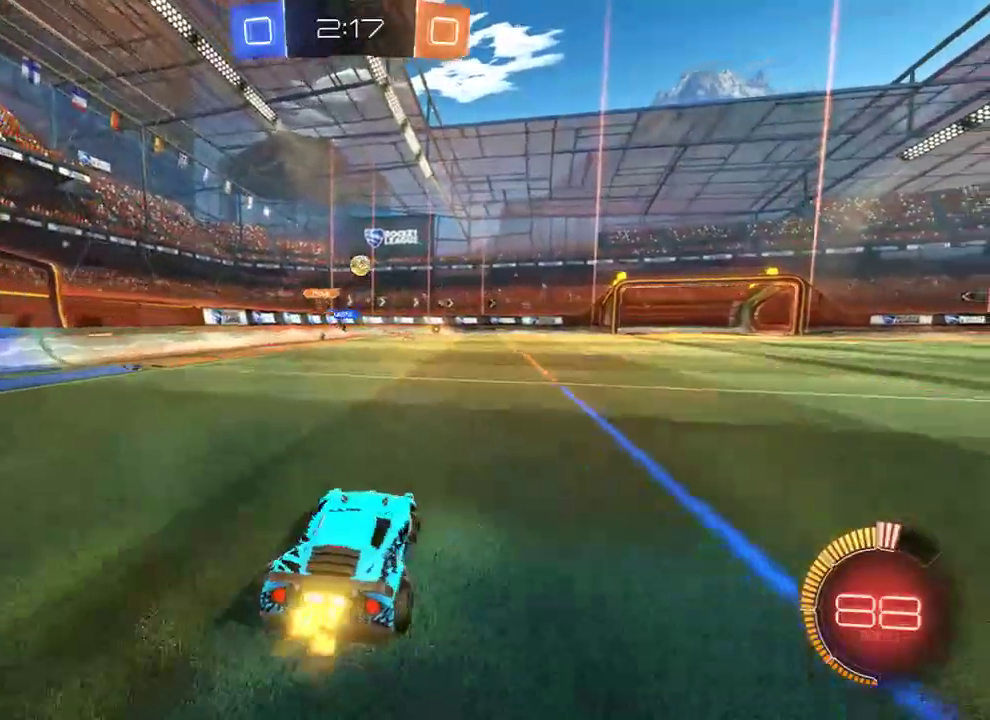
{"buttons": ["B", "R2"], "left_stick": "down-right", "right_stick": "center", "events": [[67, "left_stick", "down-right"], [100, "A", "down"], [133, "R2", "down"], [267, "A", "up"], [267, "left_stick", "center"], [333, "A", "down"], [333, "left_stick", "down-right"], [500, "A", "up"]]}
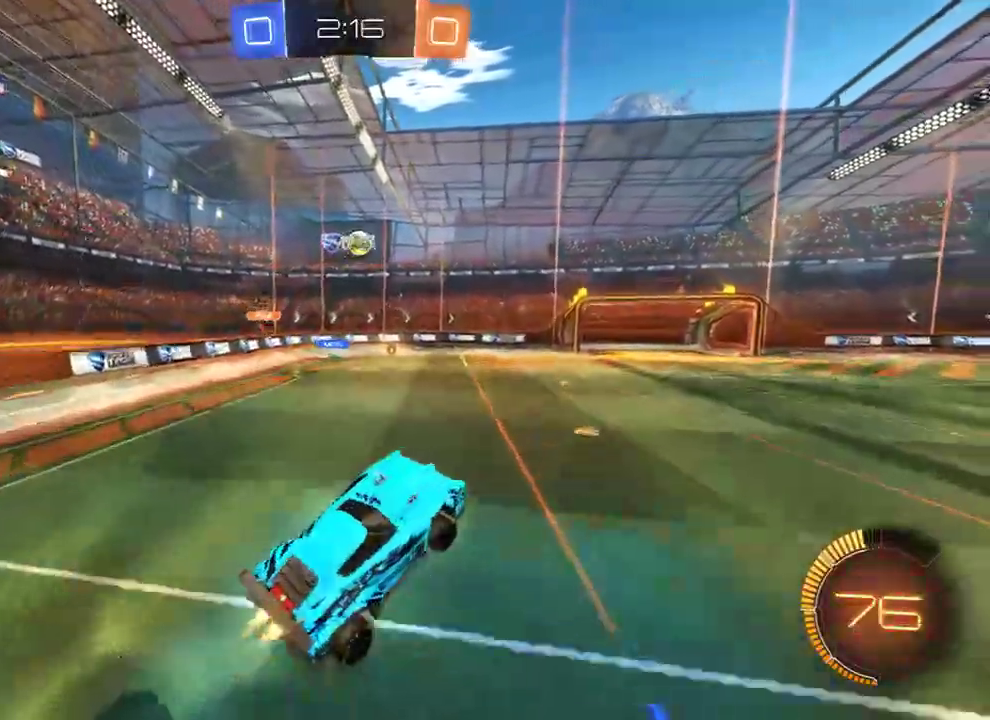
{"buttons": ["B"], "left_stick": "down-left", "right_stick": "center", "events": [[33, "L2", "down"], [33, "left_stick", "up-left"], [100, "L3", "down"], [100, "left_stick", "left"], [400, "left_stick", "down-left"], [433, "L3", "up"], [467, "R2", "up"], [500, "L2", "up"]]}
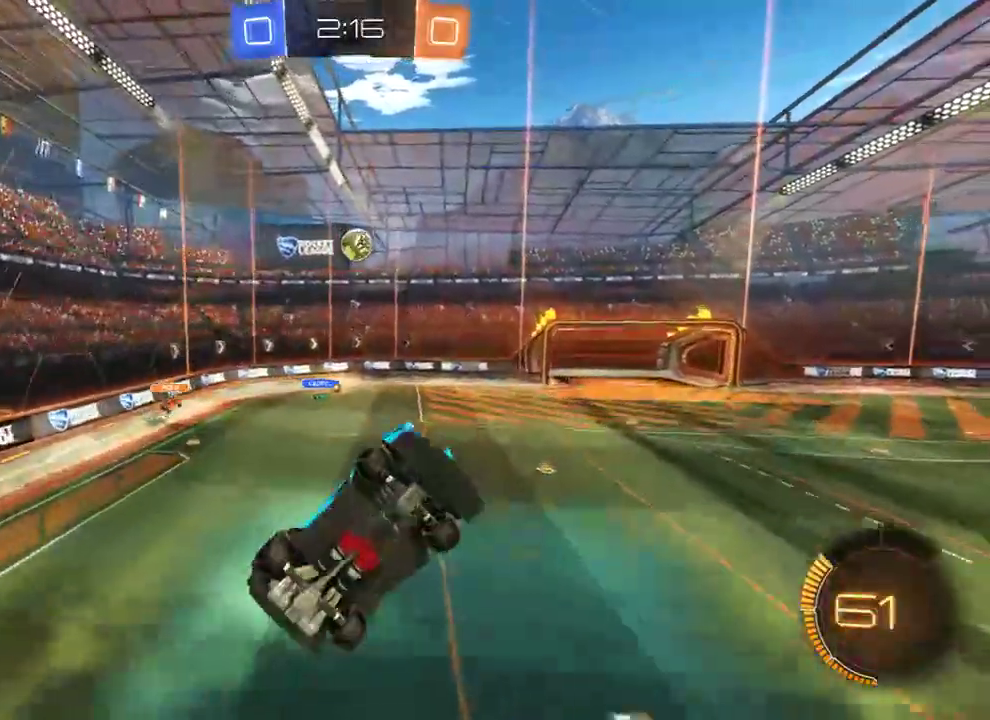
{"buttons": ["B", "R2"], "left_stick": "right", "right_stick": "center", "events": [[133, "R2", "down"], [217, "left_stick", "up-right"], [383, "left_stick", "right"]]}
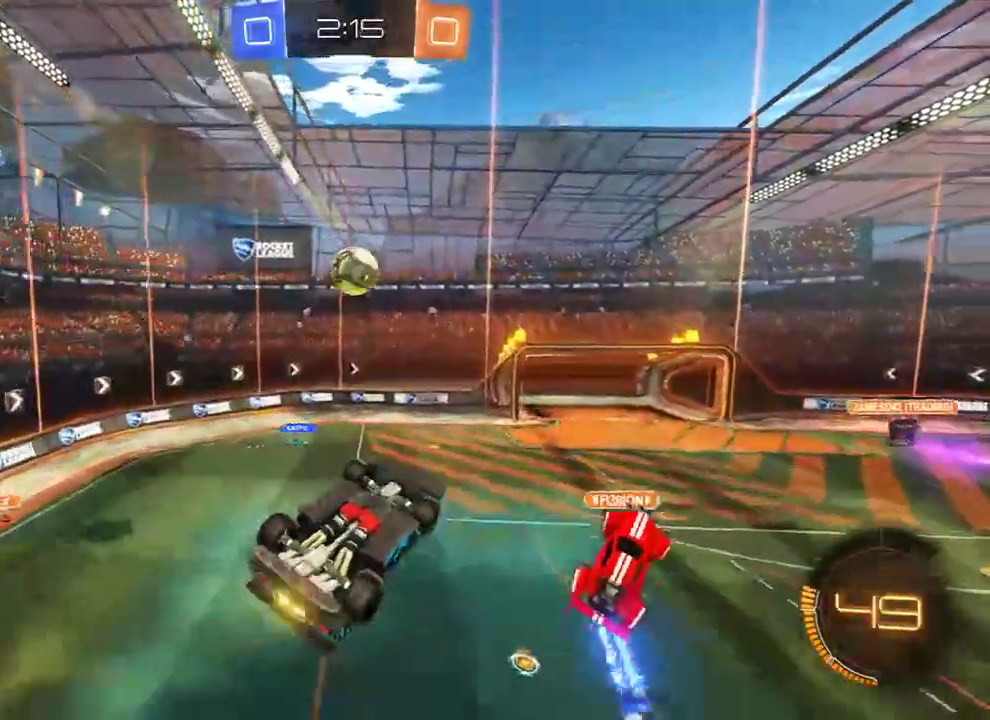
{"buttons": ["B", "L2", "R2"], "left_stick": "left", "right_stick": "center", "events": [[17, "R2", "up"], [117, "R2", "down"], [383, "L2", "down"], [383, "left_stick", "left"]]}
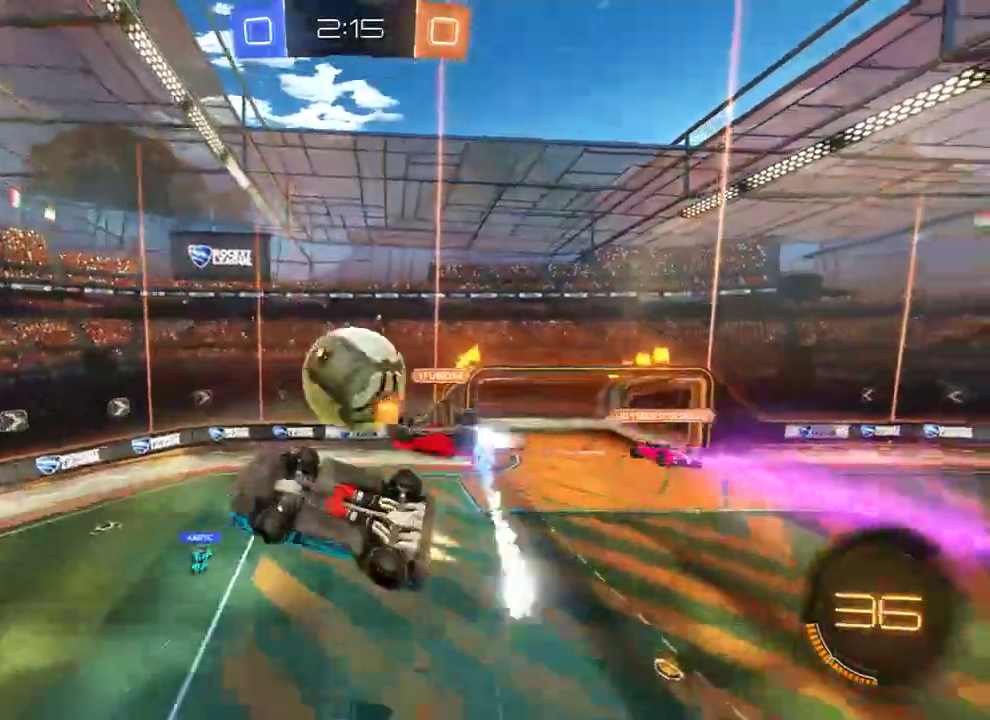
{"buttons": ["B", "L2"], "left_stick": "left", "right_stick": "center", "events": [[217, "R2", "up"]]}
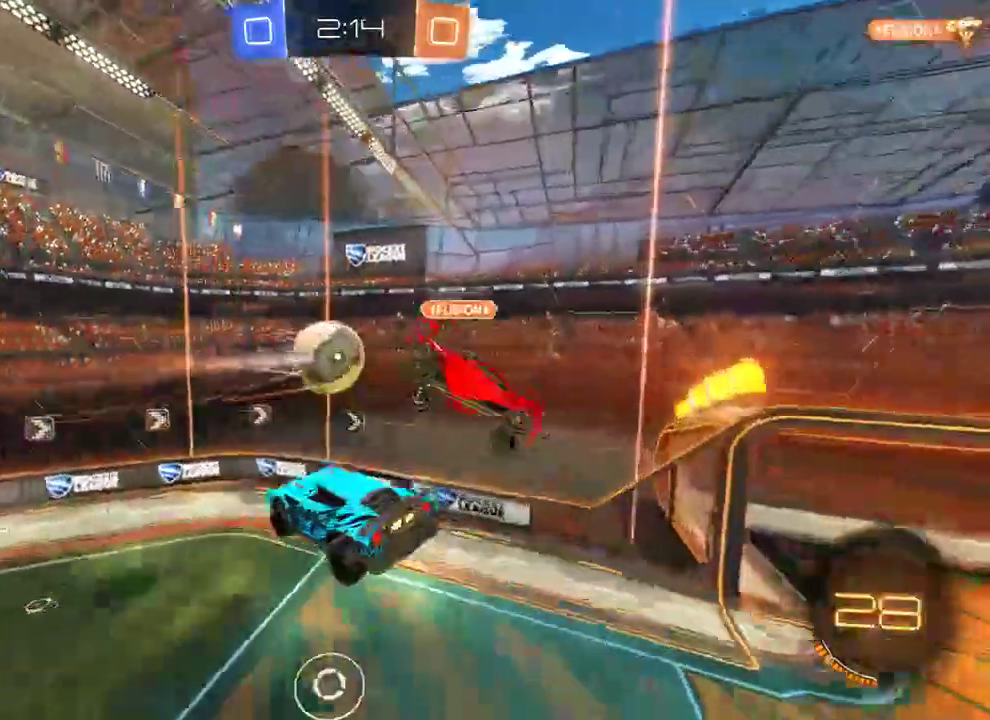
{"buttons": ["B"], "left_stick": "right", "right_stick": "center", "events": [[50, "L2", "up"], [283, "R2", "down"], [317, "left_stick", "center"], [400, "left_stick", "right"], [467, "R2", "up"]]}
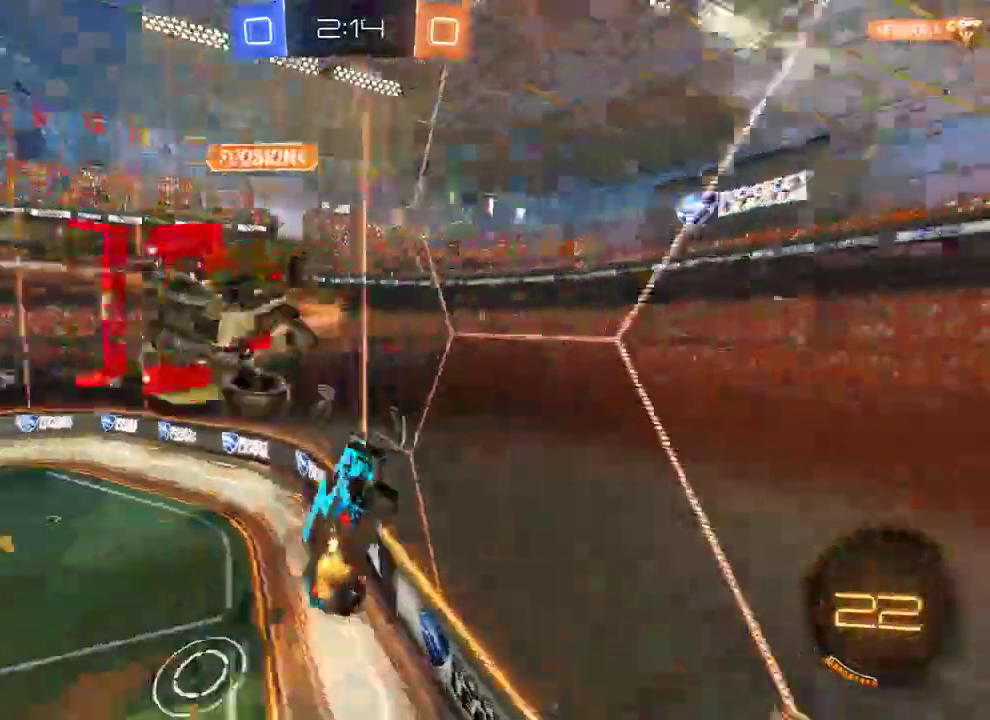
{"buttons": ["B"], "left_stick": "right", "right_stick": "center", "events": []}
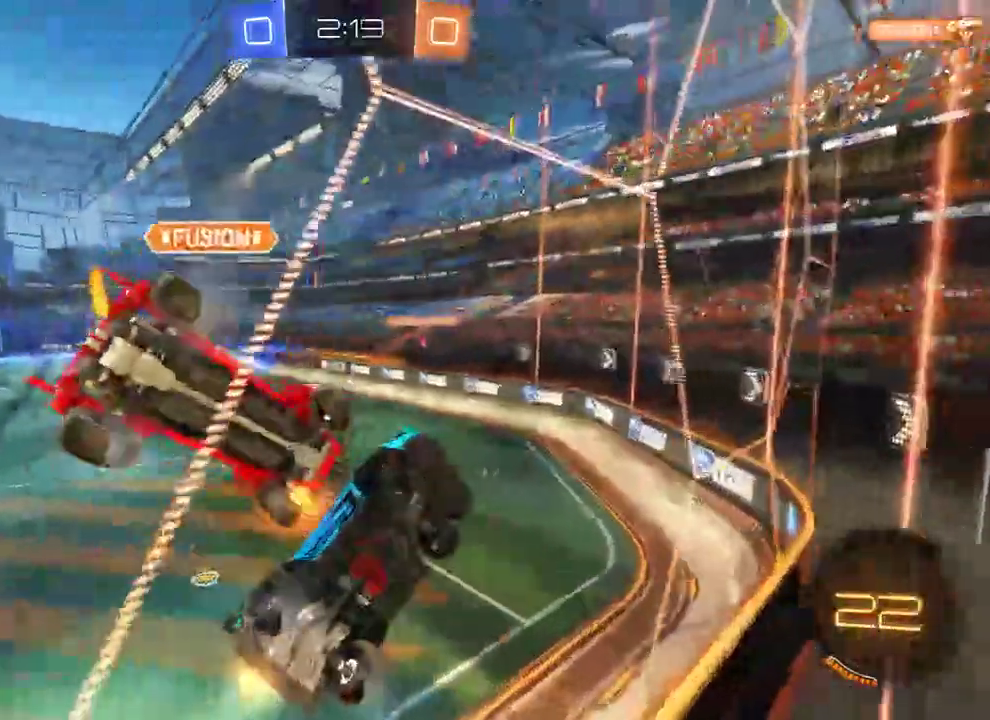
{"buttons": ["B"], "left_stick": "left", "right_stick": "center"}
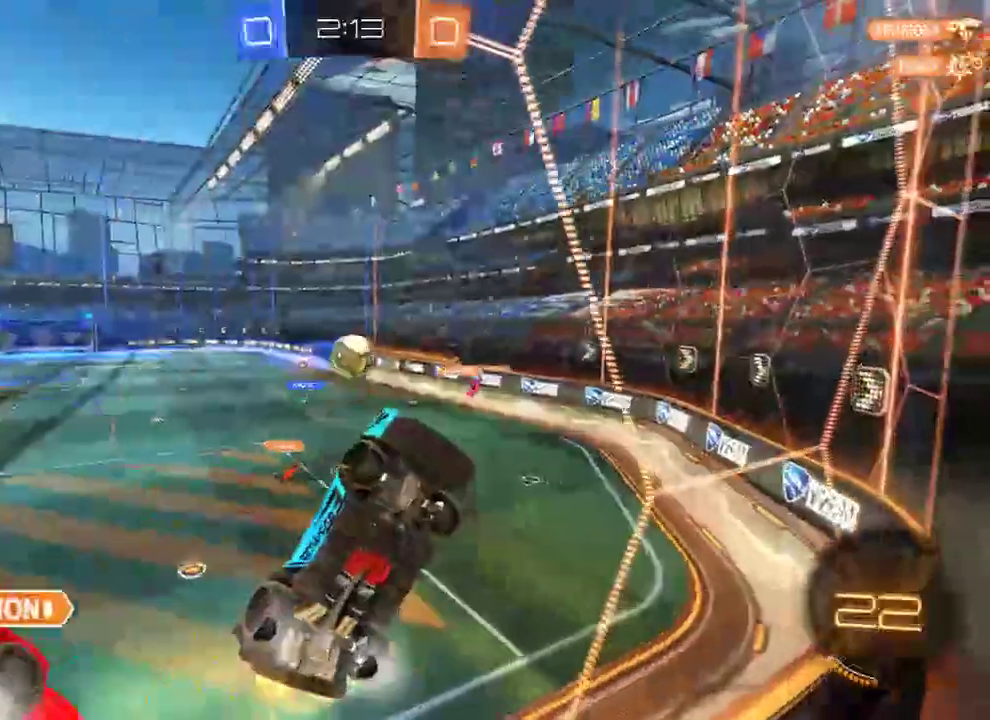
{"buttons": ["B"], "left_stick": "right", "right_stick": "center", "events": [[33, "left_stick", "center"], [83, "left_stick", "right"], [133, "left_stick", "left"], [500, "left_stick", "right"]]}
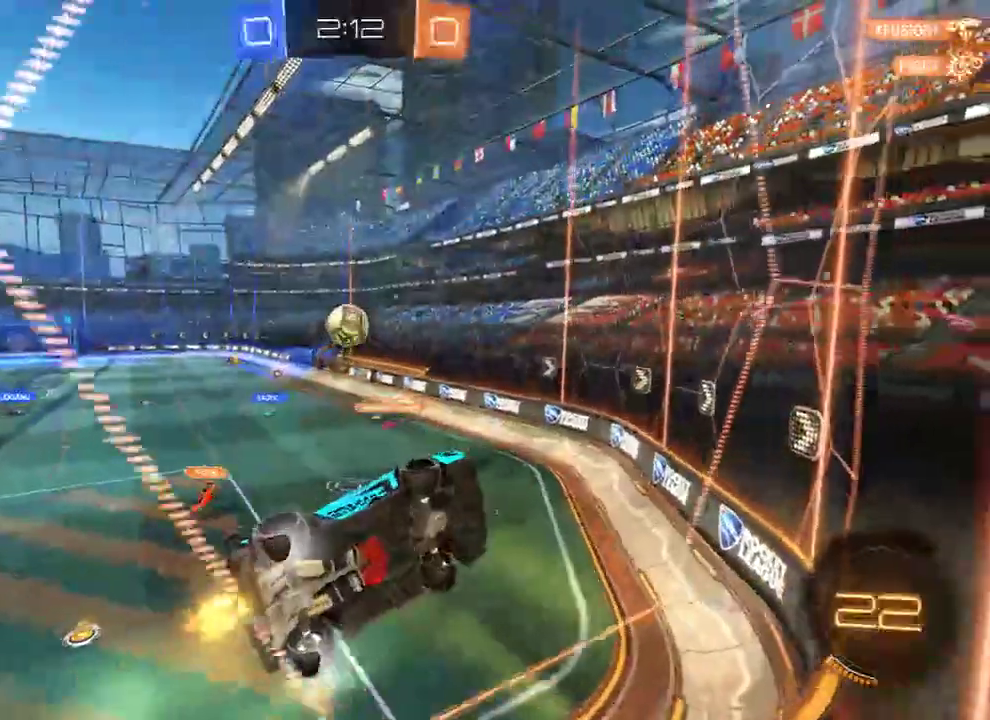
{"buttons": ["B"], "left_stick": "left", "right_stick": "center", "events": [[183, "left_stick", "left"], [317, "left_stick", "right"], [483, "left_stick", "left"]]}
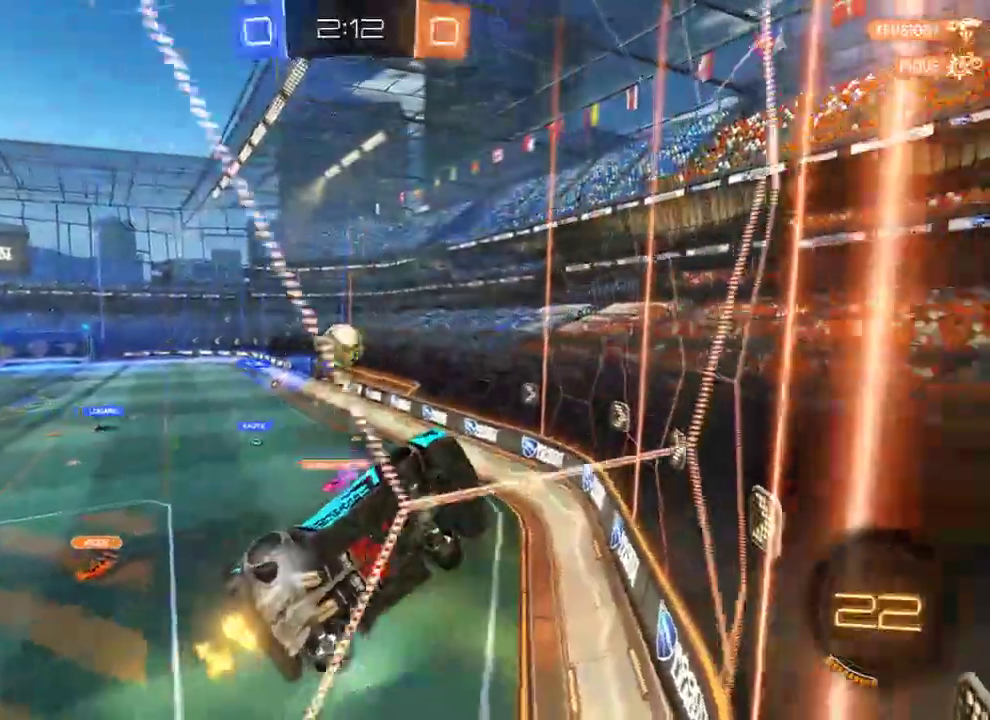
{"buttons": ["B", "X"], "left_stick": "down-left", "right_stick": "center", "events": [[117, "left_stick", "right"], [283, "left_stick", "left"], [317, "X", "down"], [333, "left_stick", "down-left"]]}
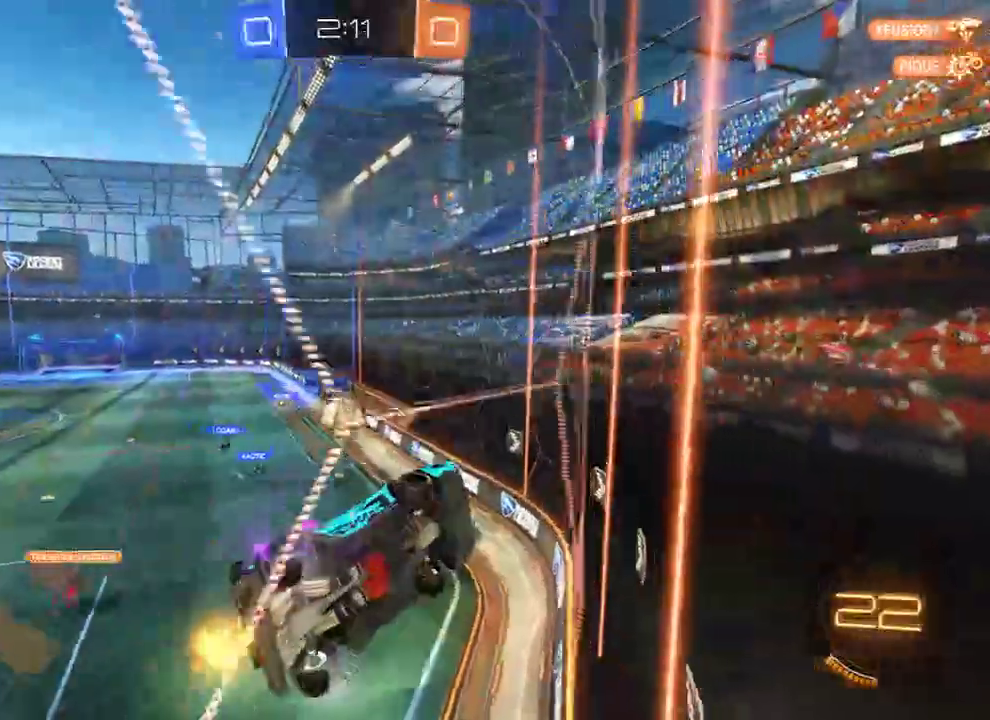
{"buttons": [], "left_stick": "down-left", "right_stick": "center", "events": [[17, "L2", "down"], [50, "X", "up"], [117, "B", "up"], [250, "B", "down"], [250, "L2", "up"], [483, "B", "up"]]}
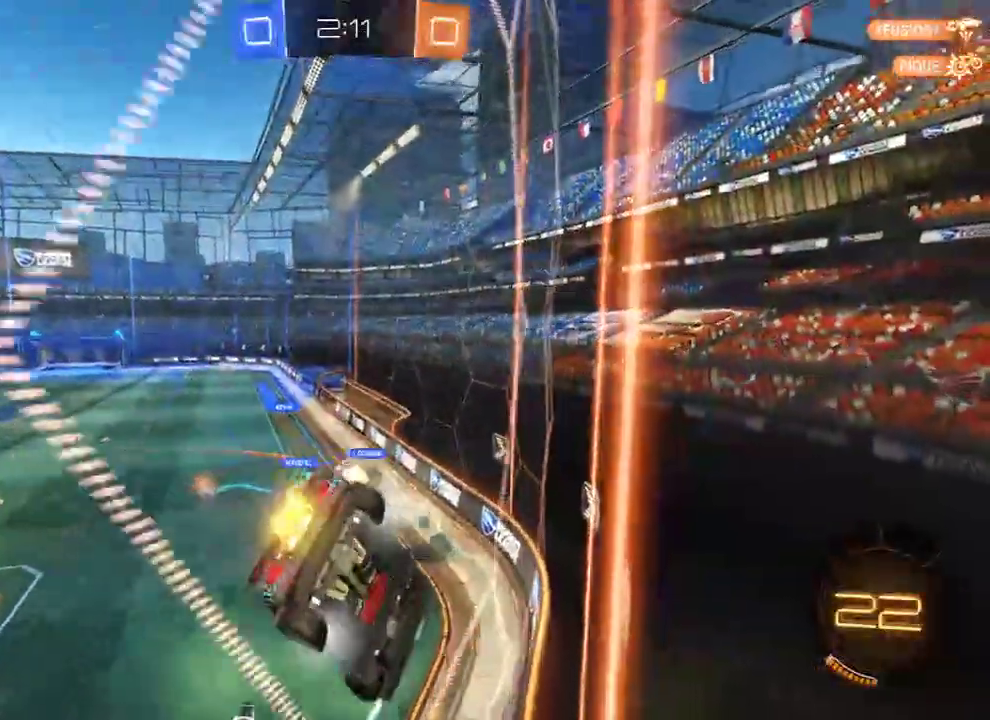
{"buttons": ["B"], "left_stick": "down-left", "right_stick": "center", "events": [[83, "B", "down"]]}